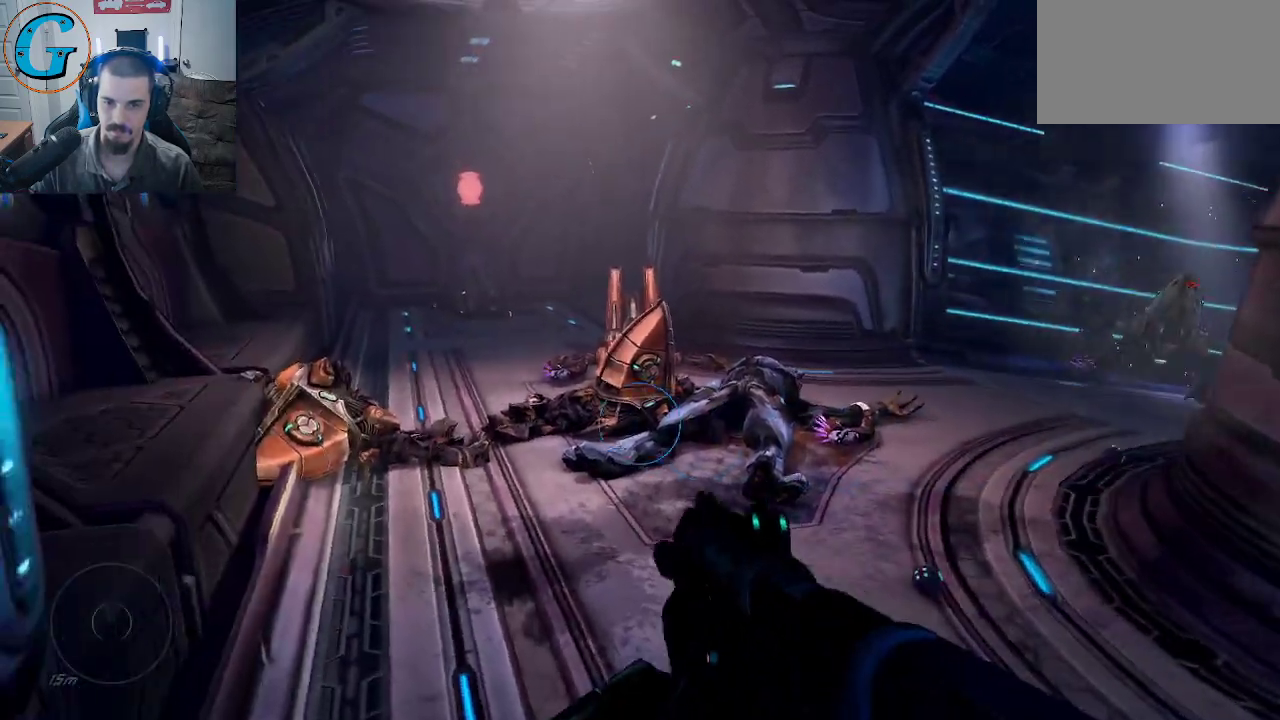
Gameplay with keyboard and mouse; each line is a JSON object with the keys and mouse buttons held at the frame after it. "events" lists presses ("down") and releases ("up") of "1", "2", "3", "4", "5", "a", "alt", "c", "caps_lock", "ctrl", "d", "e", "f", "g", "q", "r", "s", "shift", "space", "t", "tab", "v", "w", "x", "z", "mouse_left", "mouse_wheel" and "mouse_right" between this image and that frame as [ms after this image, input, new state], when the widget could be followed in between. "mouse_left", "mouse_wheel", "mouse_right" = the "left", "wheel", "right" buttons of the "mouse" list. No other keys are recorded. "wheel" means that the mouse wheel is clicked or scrolled. "mouse_move" is the direction in which the mouse moves at that frame (one of eight, or "still"), when it could be read.
{"keys": ["a", "w"], "mouse": [], "mouse_move": "right", "events": [[150, "a", "down"], [150, "mouse_wheel", "down"], [250, "mouse_wheel", "up"]]}
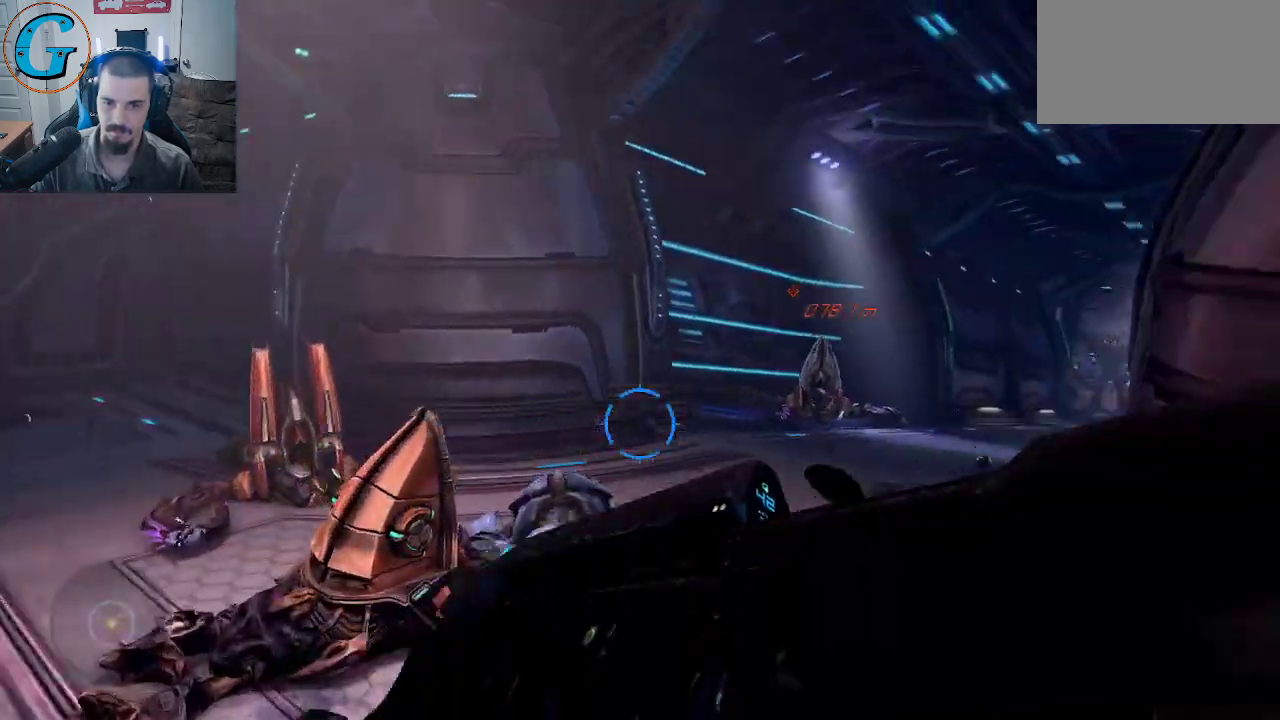
{"keys": ["a", "w"], "mouse": [], "mouse_move": "right", "events": [[267, "w", "up"], [500, "w", "down"]]}
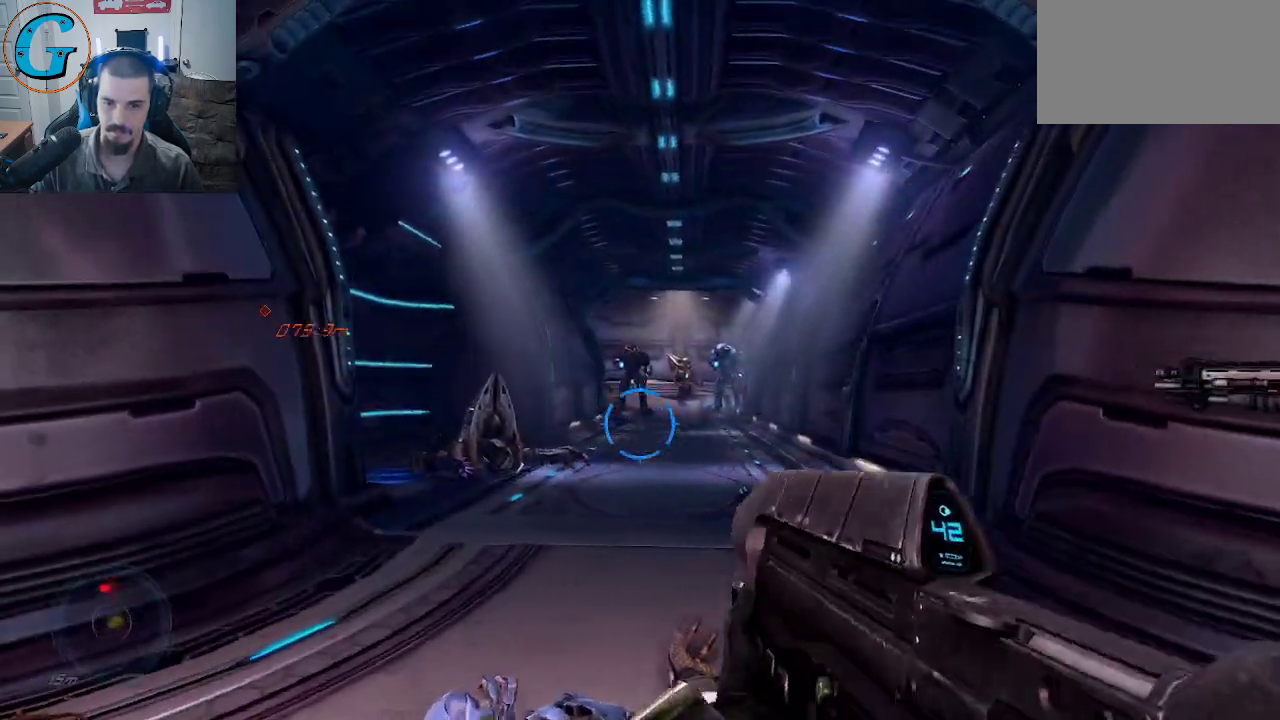
{"keys": ["f", "w"], "mouse": [], "mouse_move": "still", "events": [[134, "w", "up"], [184, "w", "down"], [234, "a", "up"], [417, "f", "down"]]}
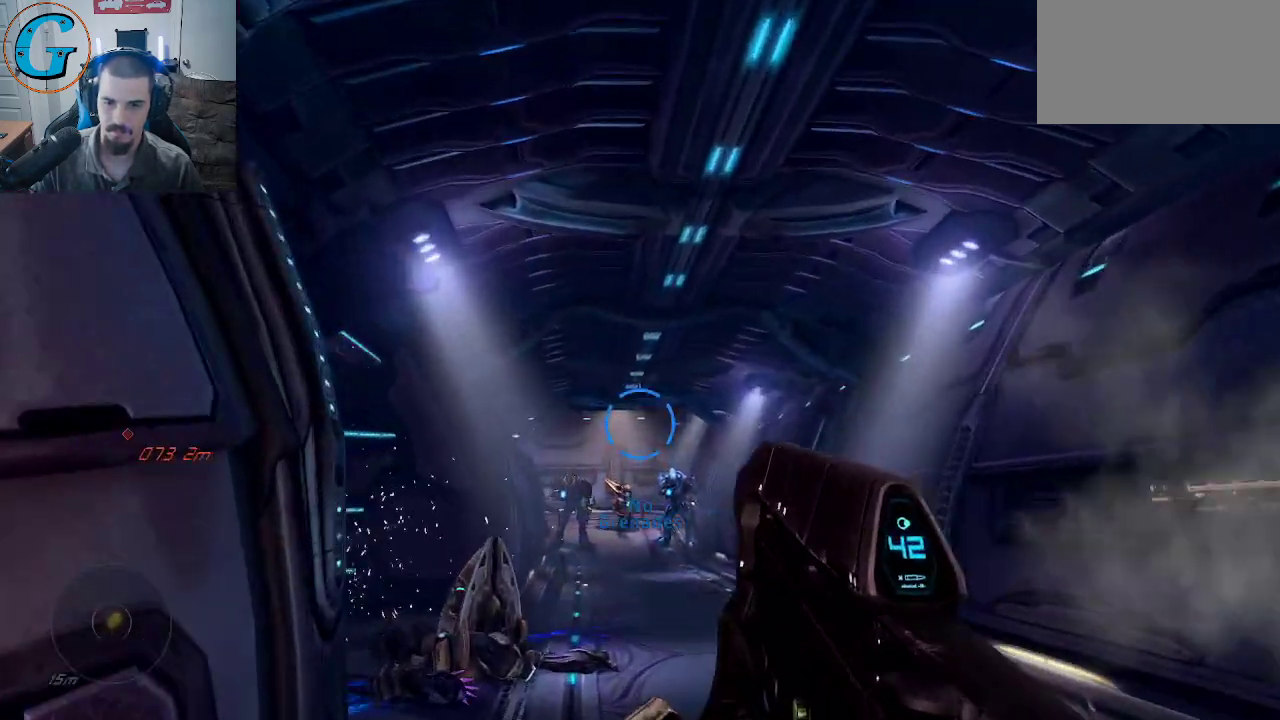
{"keys": ["a", "s"], "mouse": [], "mouse_move": "down-left", "events": [[17, "f", "up"], [100, "w", "up"], [250, "s", "down"], [434, "a", "down"]]}
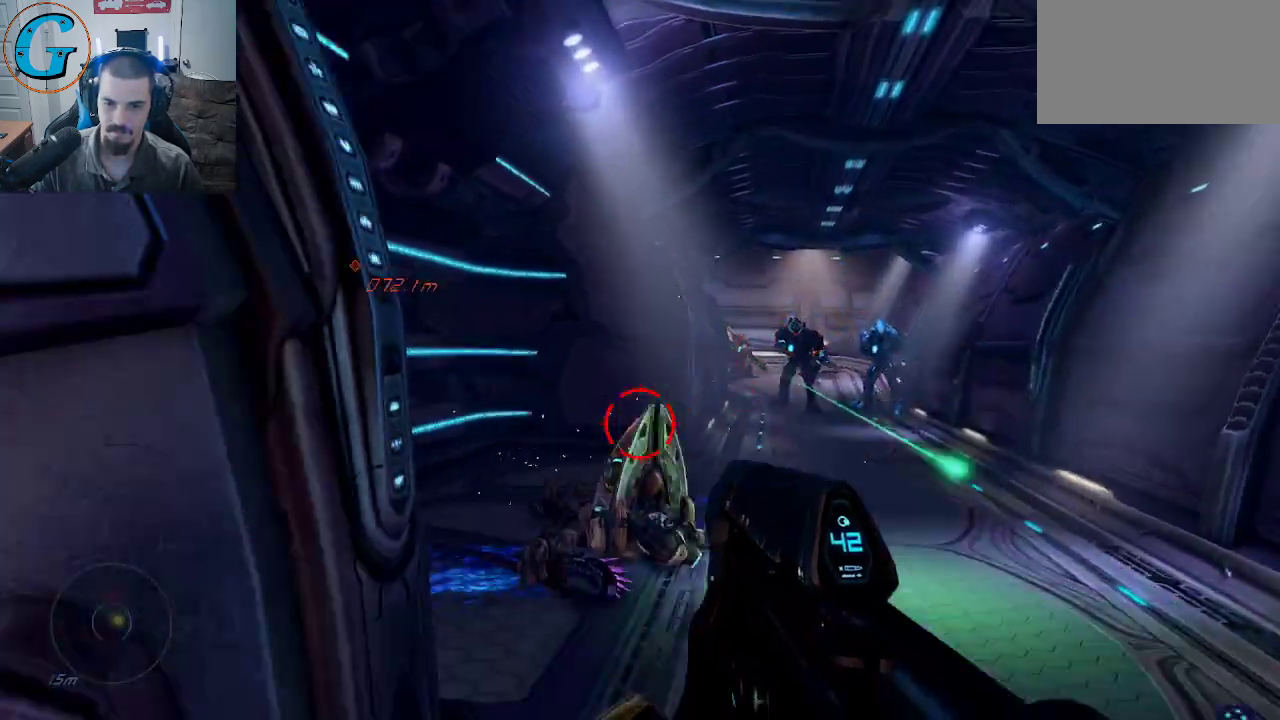
{"keys": ["a", "w"], "mouse": [], "mouse_move": "right", "events": [[167, "s", "up"], [217, "w", "down"]]}
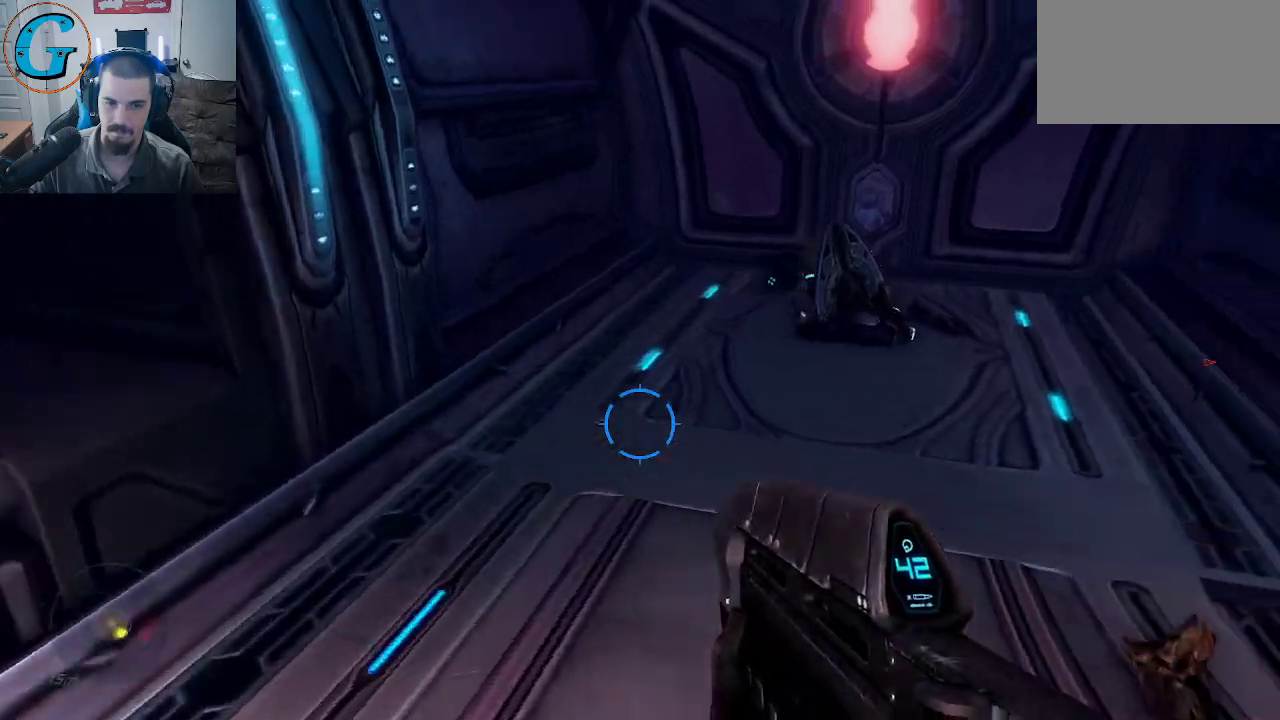
{"keys": ["w"], "mouse": [], "mouse_move": "right", "events": [[417, "a", "up"]]}
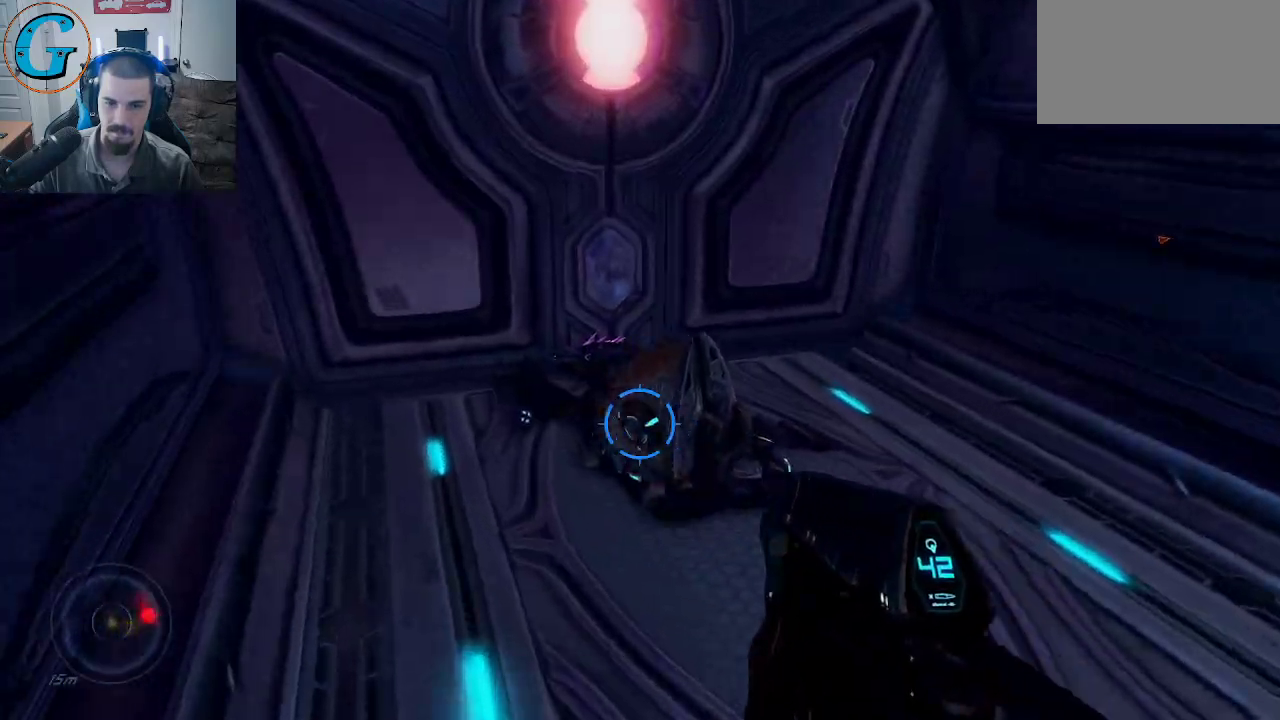
{"keys": ["a", "w"], "mouse": [], "mouse_move": "right", "events": [[200, "a", "down"]]}
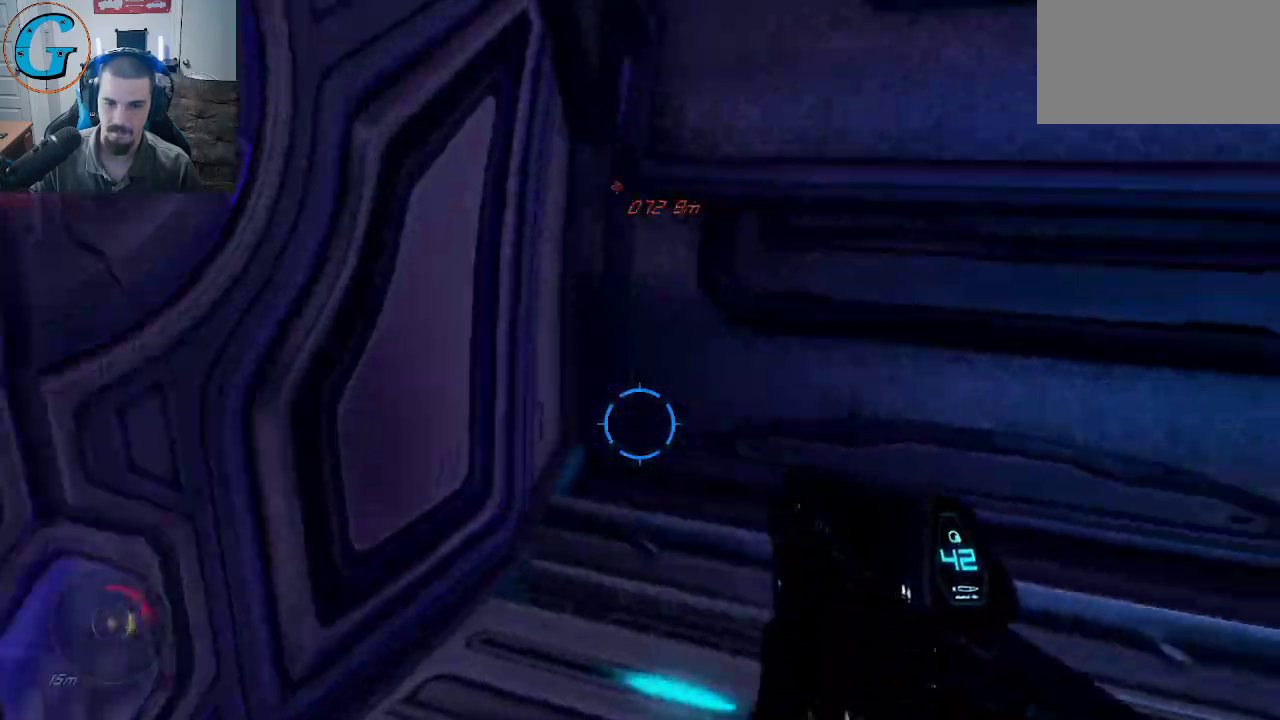
{"keys": ["d", "w"], "mouse": [], "mouse_move": "still", "events": [[34, "a", "up"], [84, "d", "down"]]}
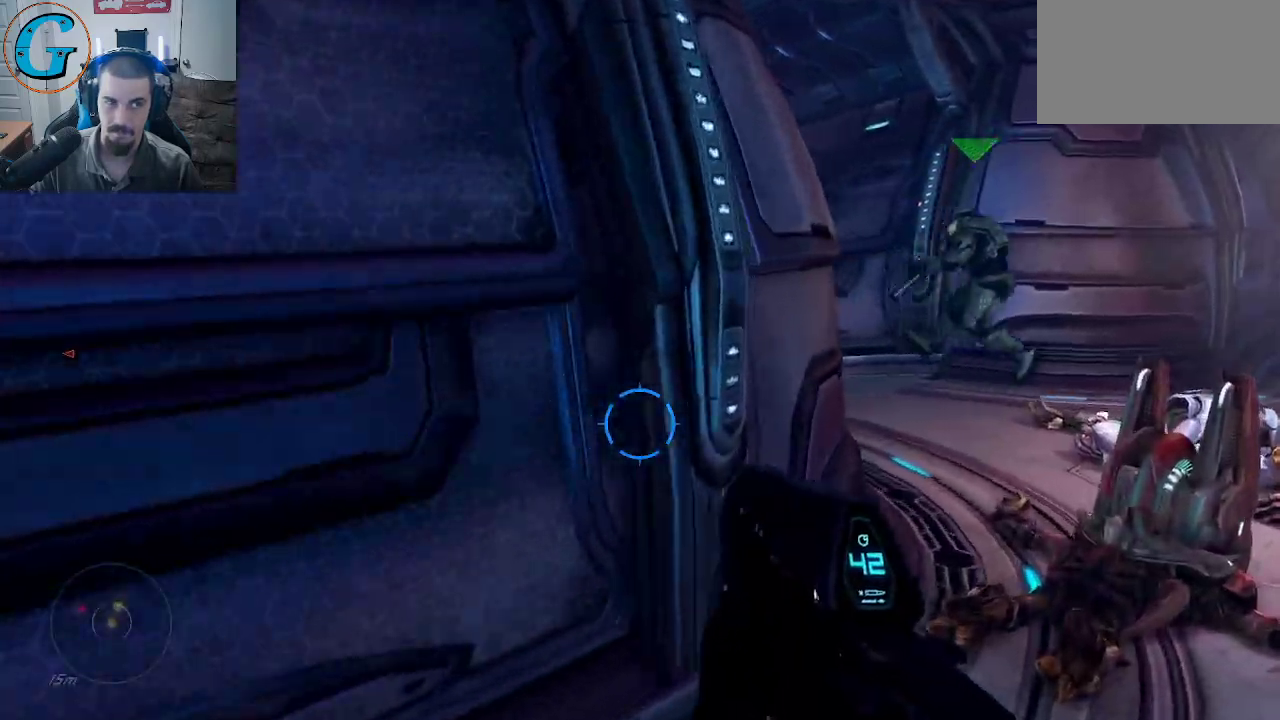
{"keys": ["d", "w"], "mouse": [], "mouse_move": "left", "events": []}
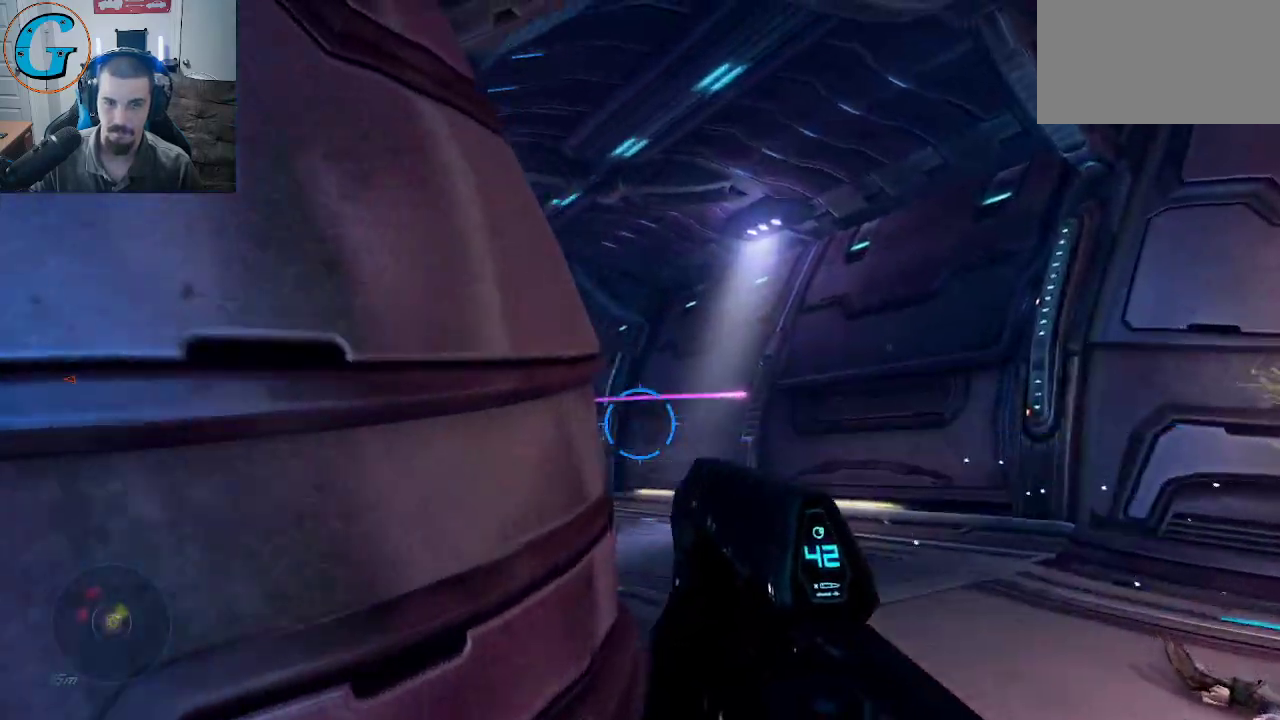
{"keys": ["w"], "mouse": [], "mouse_move": "left", "events": [[150, "a", "down"], [150, "d", "up"], [200, "d", "down"], [250, "a", "up"], [484, "d", "up"]]}
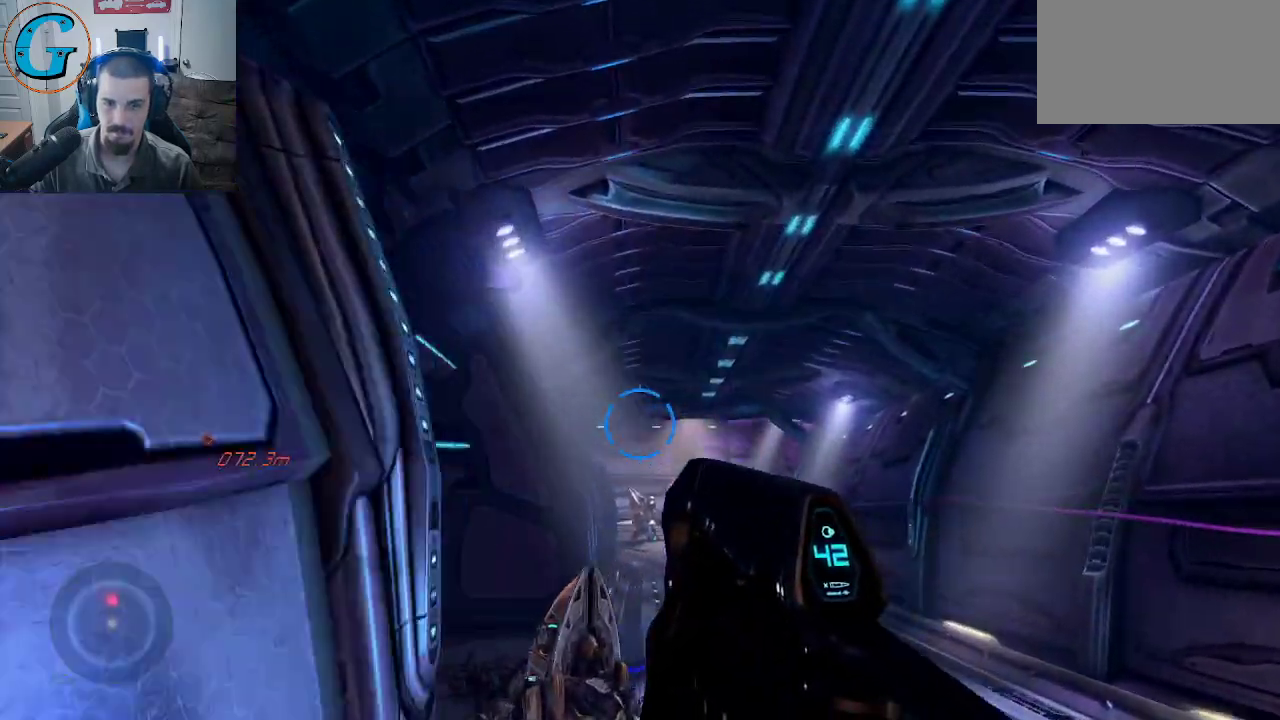
{"keys": ["a", "s"], "mouse": [], "mouse_move": "right", "events": [[34, "f", "down"], [34, "w", "up"], [167, "f", "up"], [167, "s", "down"], [450, "a", "down"]]}
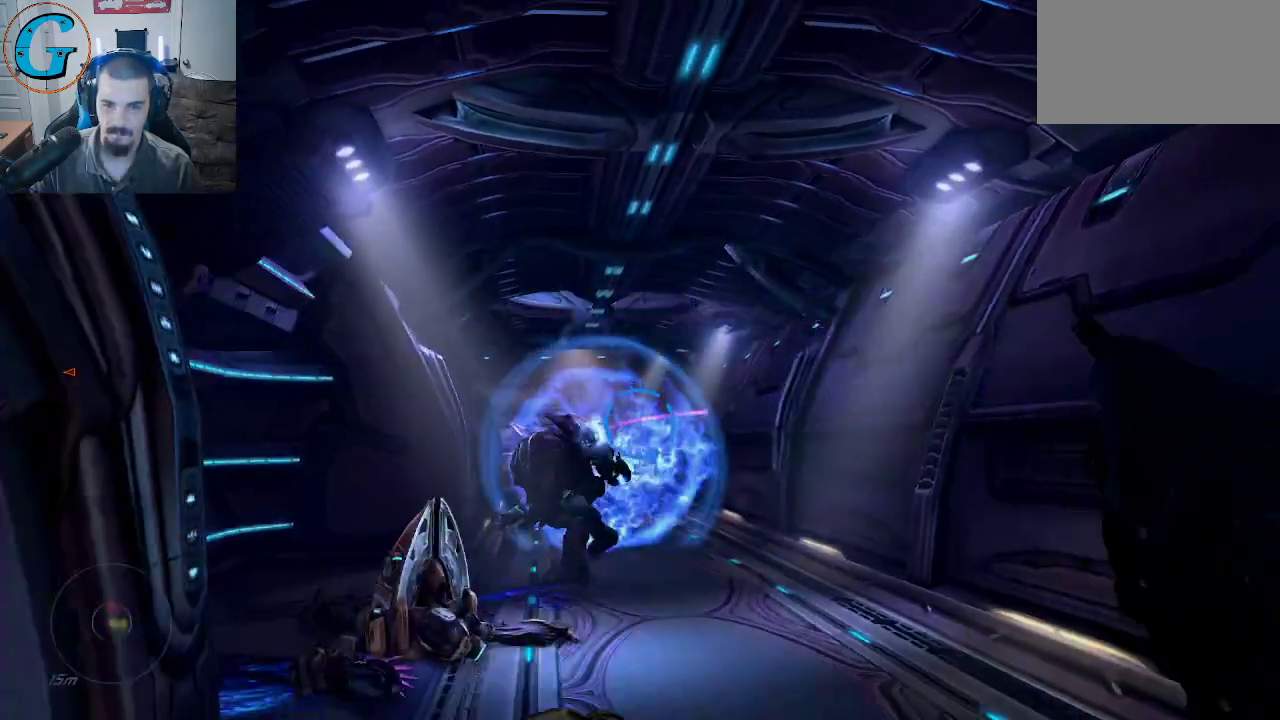
{"keys": ["a", "s"], "mouse": [], "mouse_move": "right", "events": []}
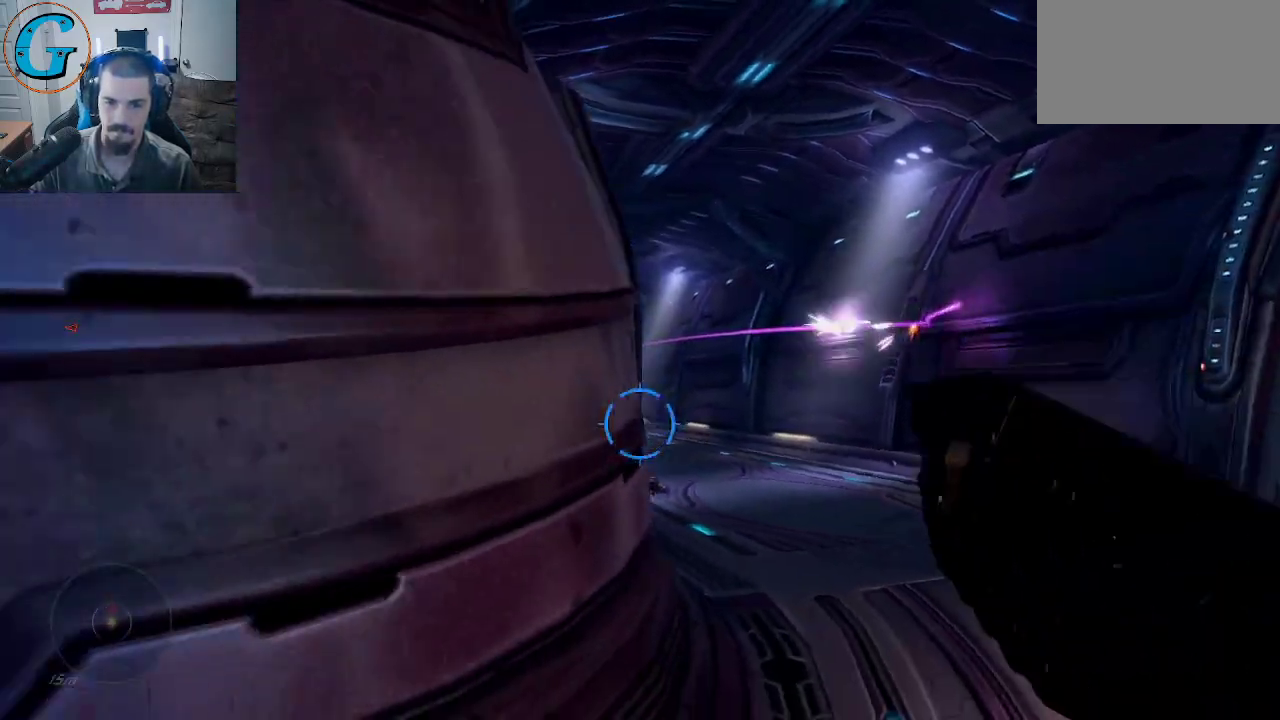
{"keys": ["r"], "mouse": [], "mouse_move": "right", "events": [[334, "a", "up"], [334, "s", "up"], [434, "r", "down"]]}
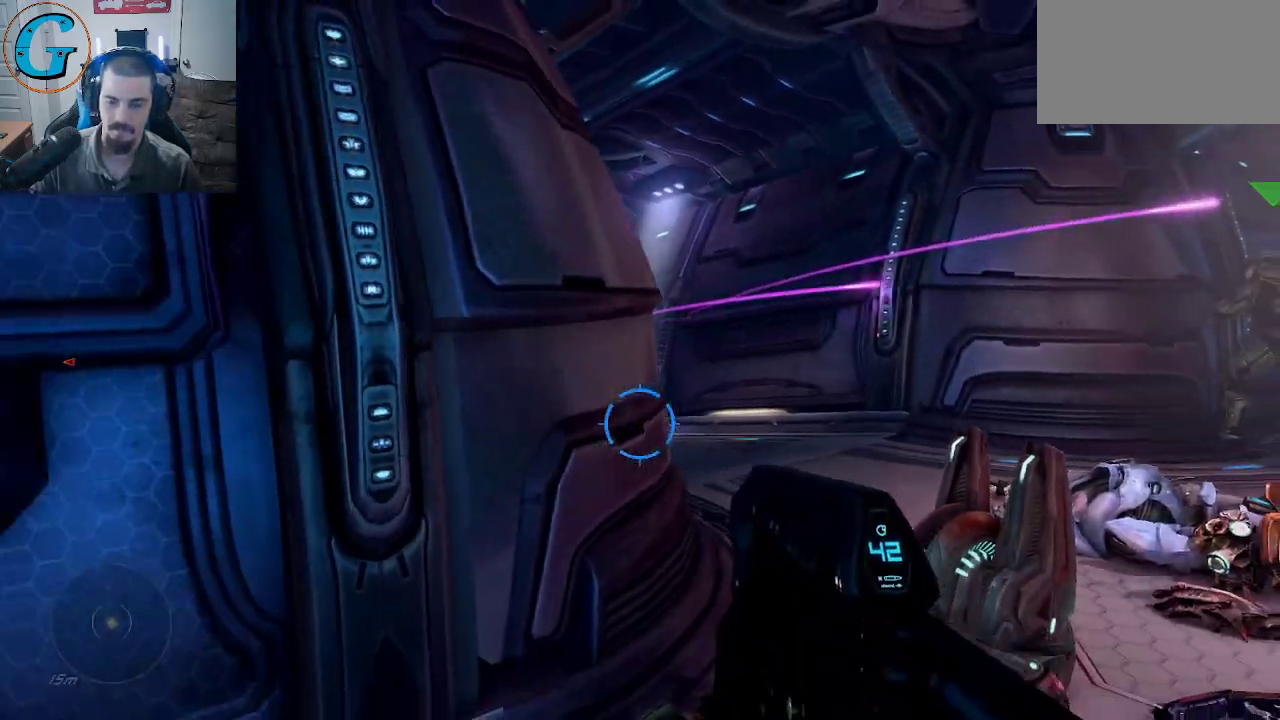
{"keys": [], "mouse": [], "mouse_move": "still", "events": [[67, "r", "up"]]}
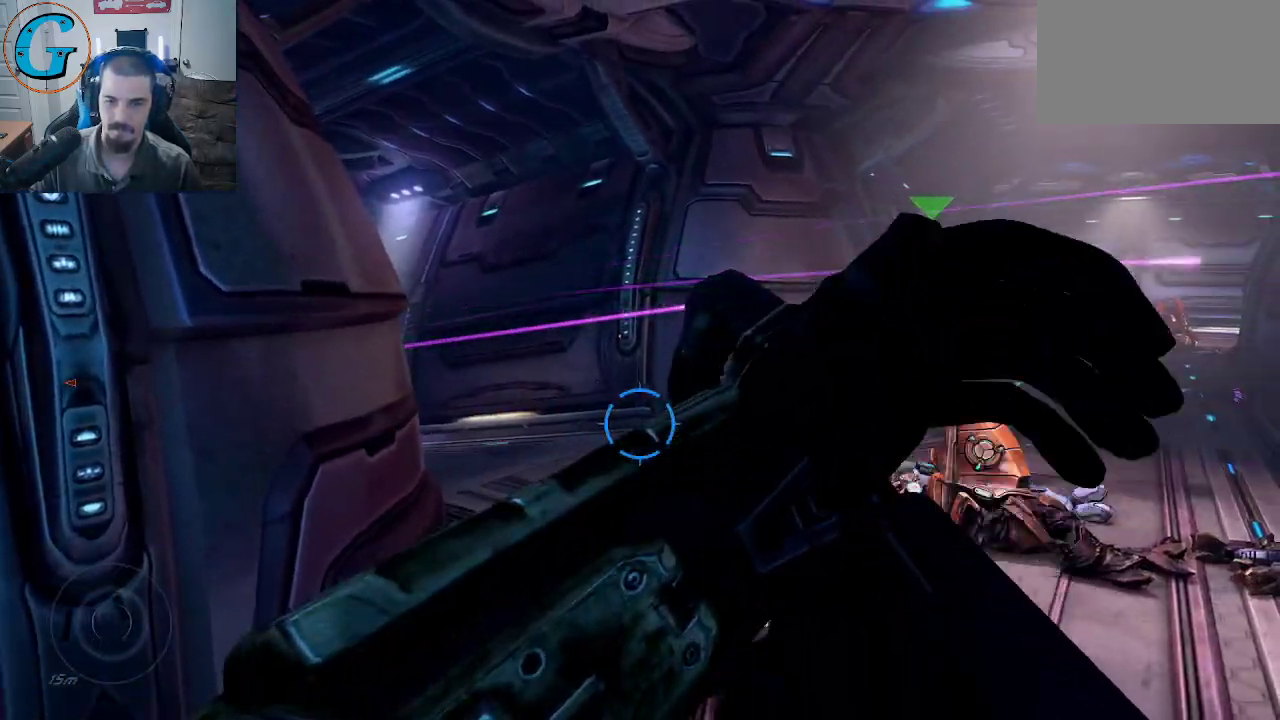
{"keys": [], "mouse": [], "mouse_move": "still", "events": []}
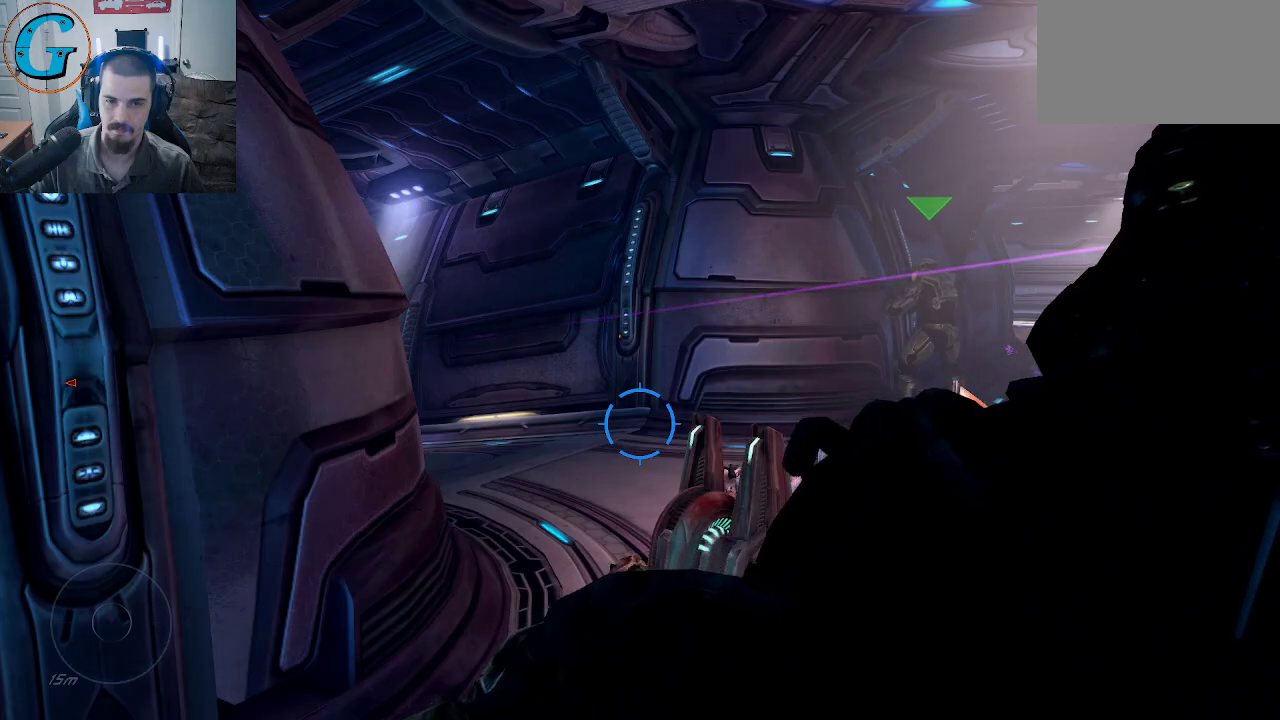
{"keys": [], "mouse": [], "mouse_move": "still", "events": []}
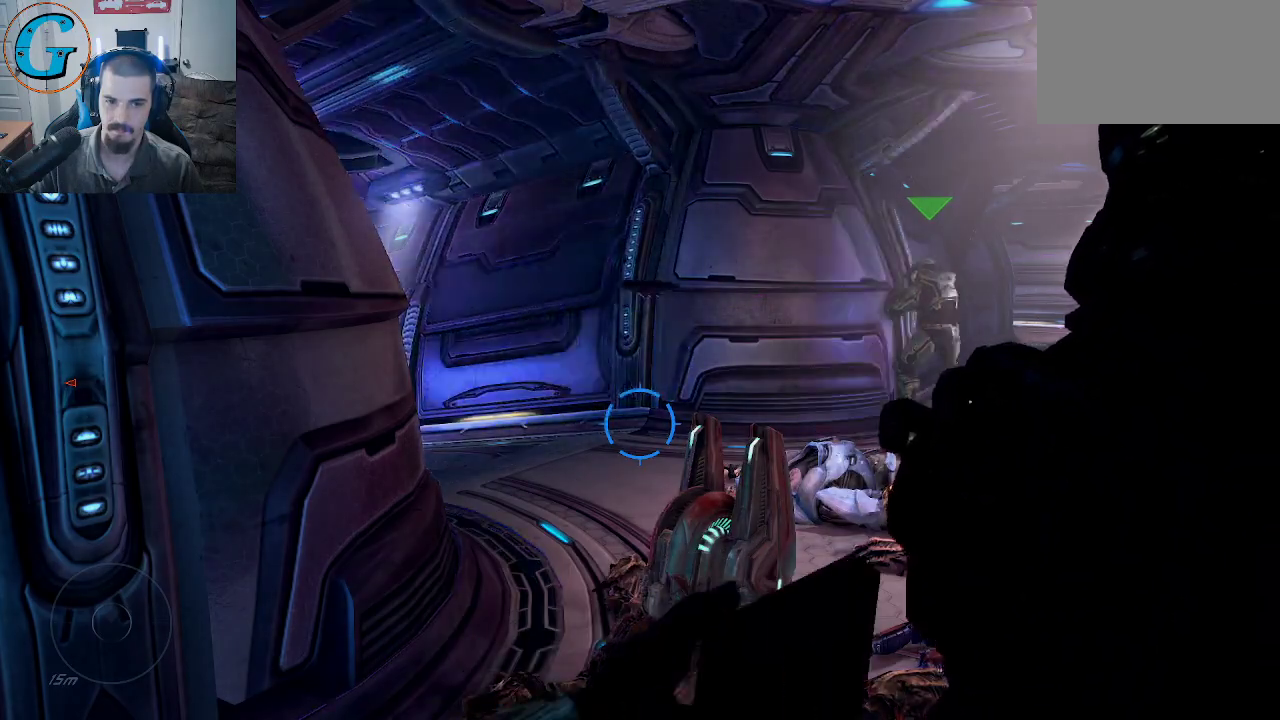
{"keys": ["d", "w"], "mouse": [], "mouse_move": "left", "events": [[117, "d", "down"], [117, "w", "down"]]}
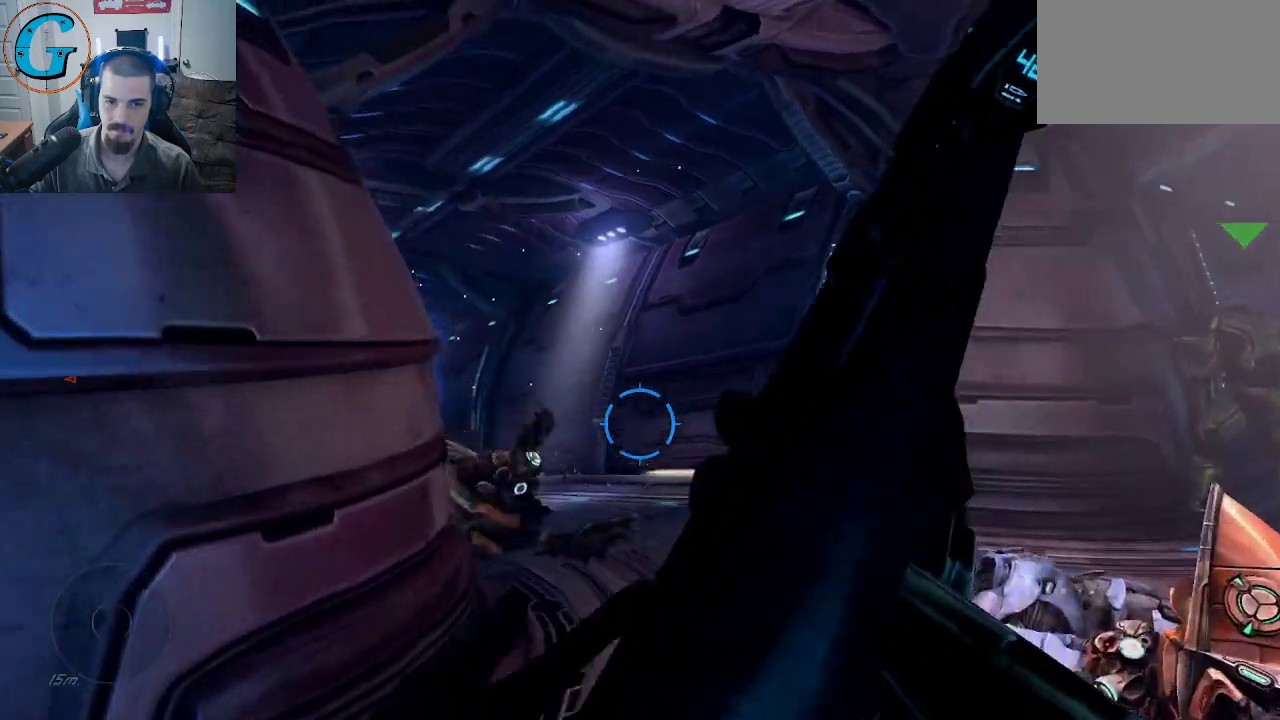
{"keys": [], "mouse": [], "mouse_move": "left", "events": [[134, "w", "up"], [367, "d", "up"]]}
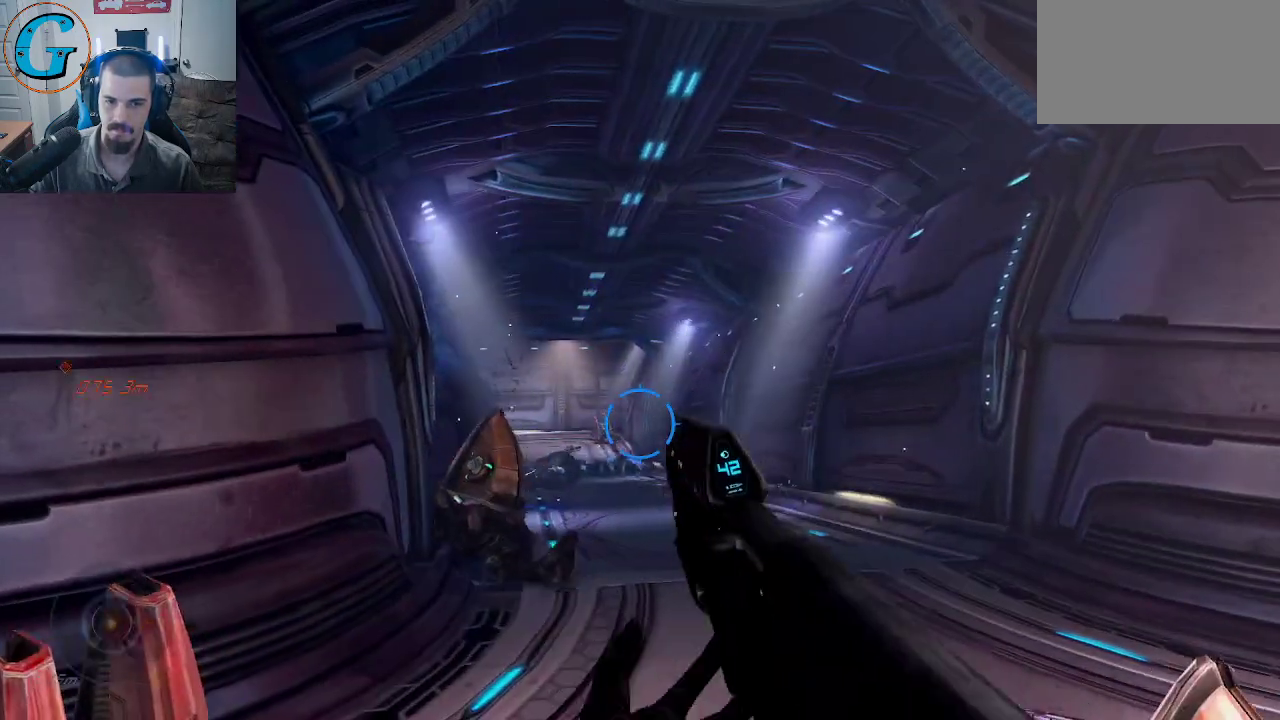
{"keys": ["d", "w"], "mouse": [], "mouse_move": "down-left", "events": [[150, "a", "down"], [300, "w", "down"], [384, "a", "up"], [384, "d", "down"]]}
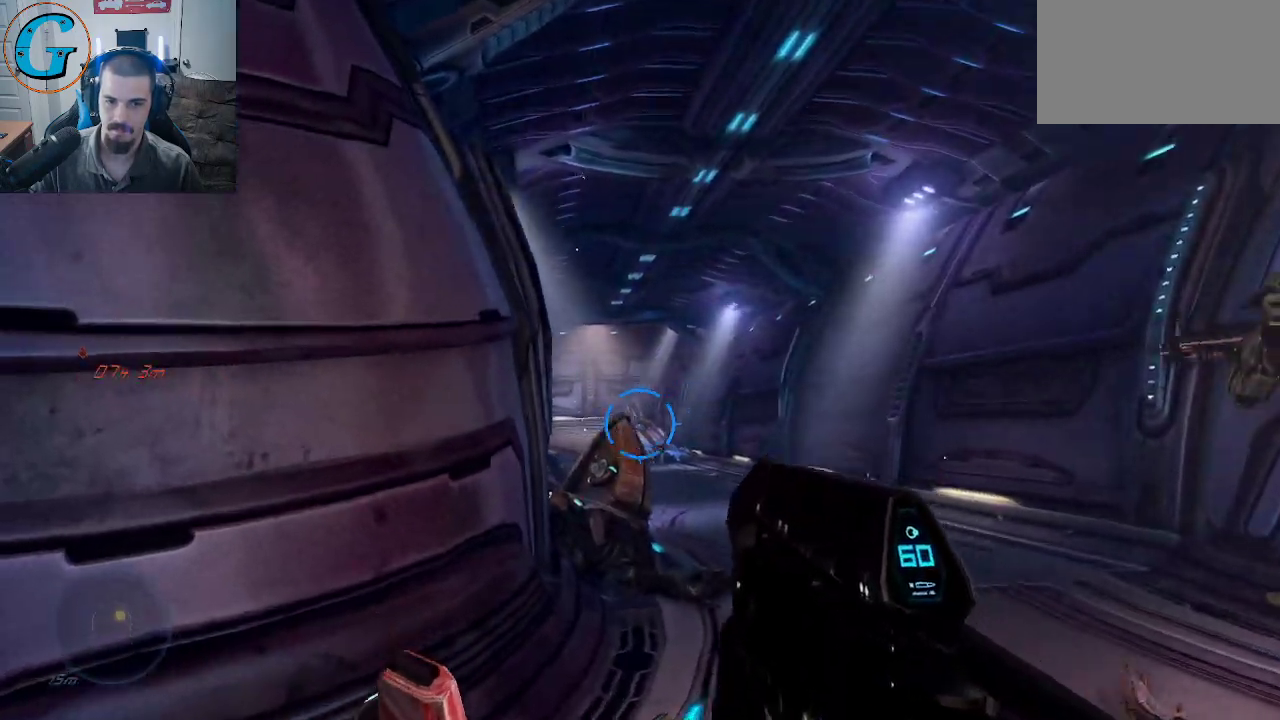
{"keys": ["w"], "mouse": [], "mouse_move": "left", "events": [[300, "d", "up"]]}
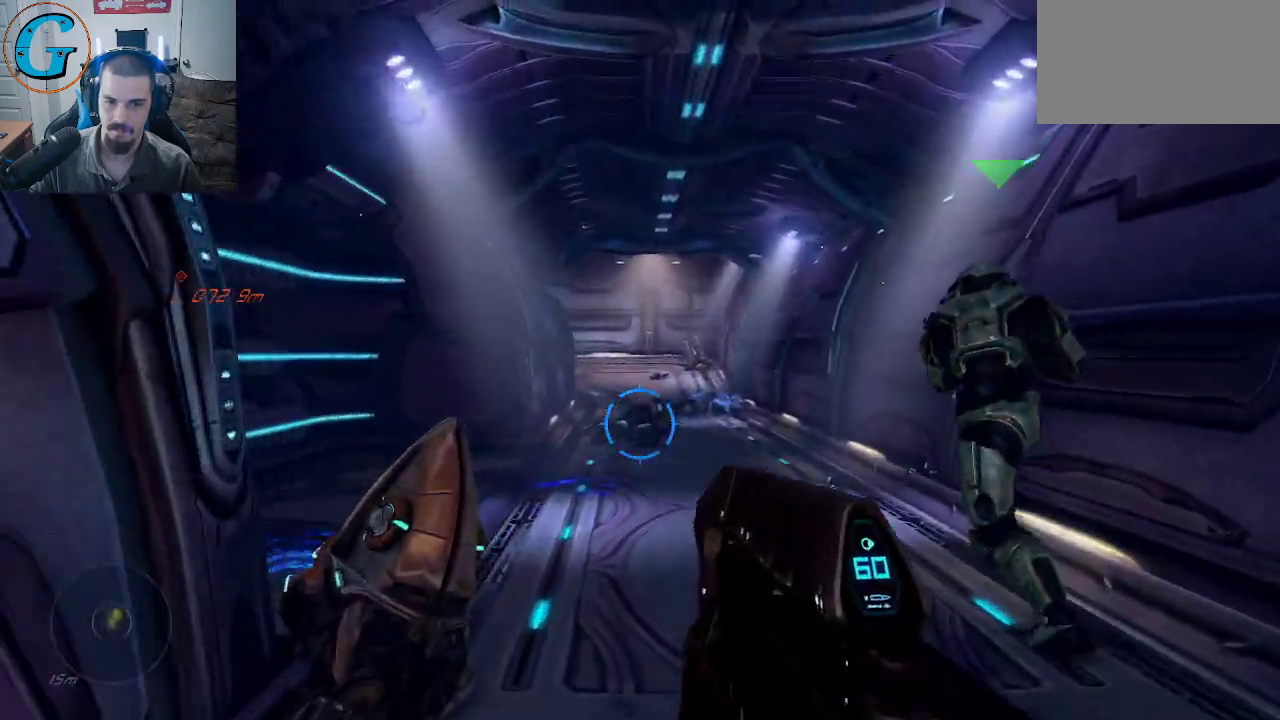
{"keys": ["w"], "mouse": [], "mouse_move": "still", "events": [[184, "mouse_wheel", "down"], [317, "mouse_wheel", "up"]]}
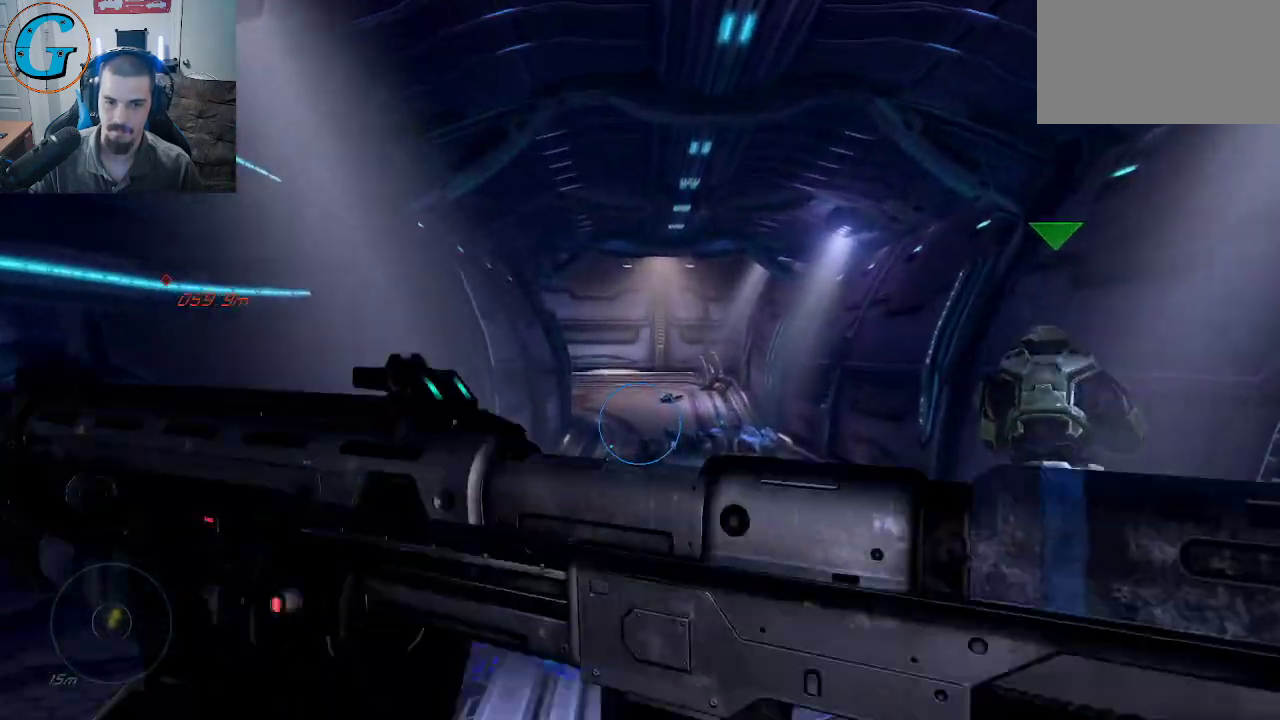
{"keys": ["w"], "mouse": [], "mouse_move": "still", "events": []}
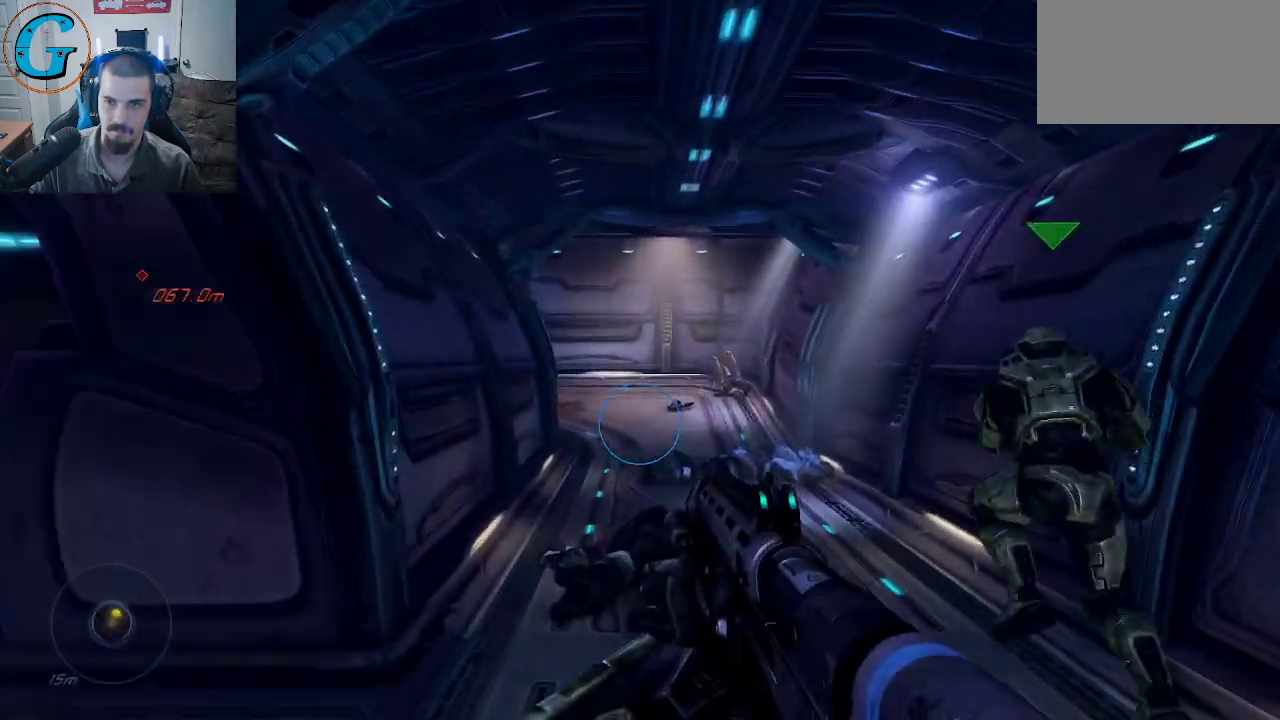
{"keys": ["w"], "mouse": [], "mouse_move": "still", "events": [[300, "r", "down"], [500, "r", "up"]]}
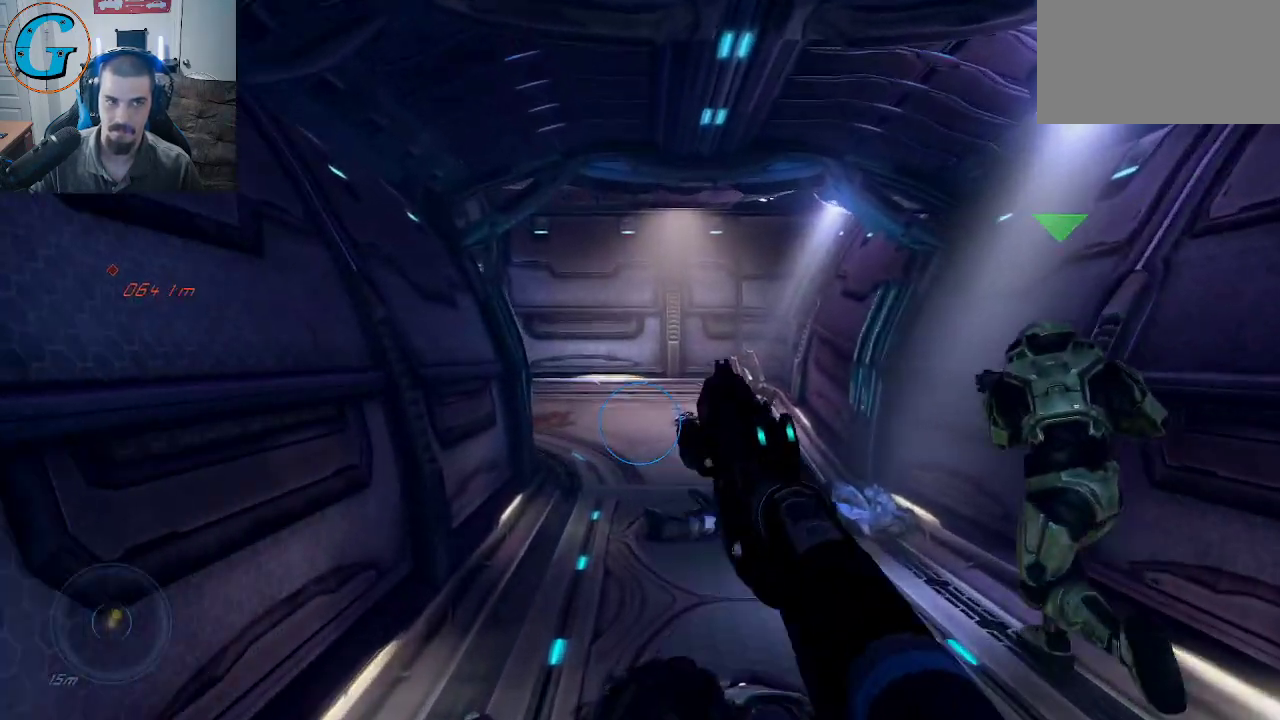
{"keys": ["w"], "mouse": [], "mouse_move": "still", "events": []}
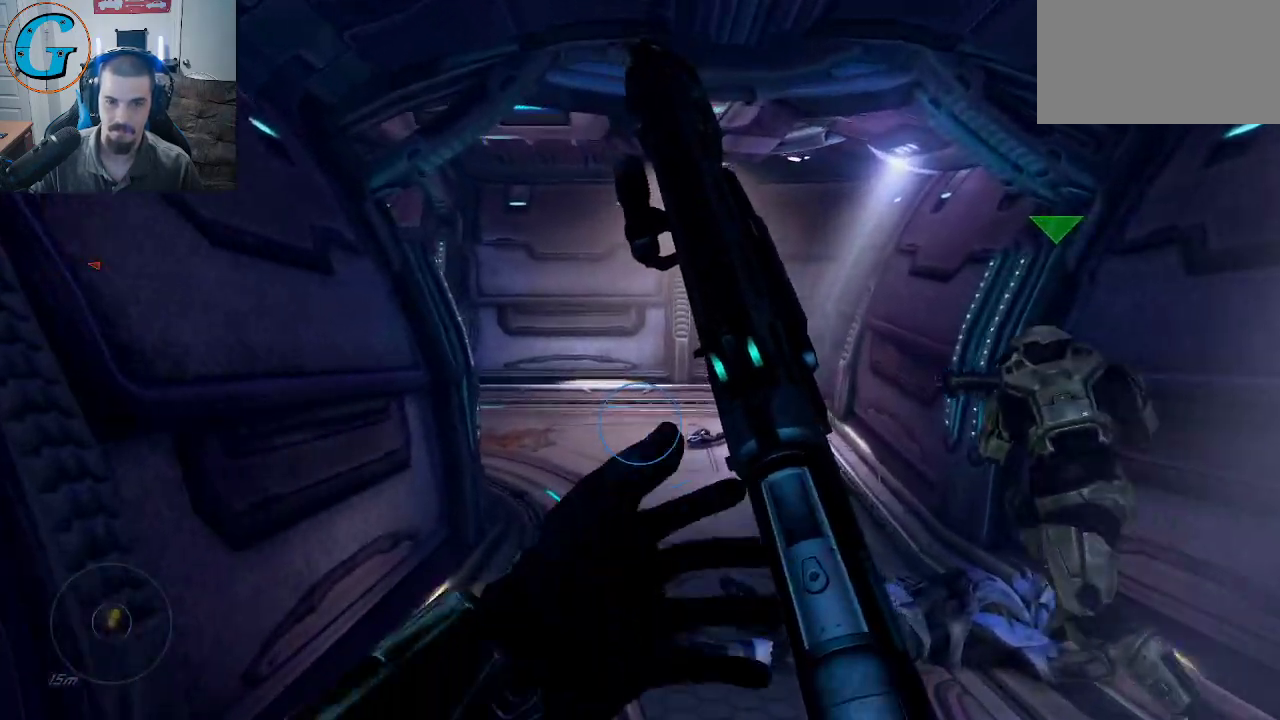
{"keys": ["d", "w"], "mouse": [], "mouse_move": "left", "events": [[100, "d", "down"]]}
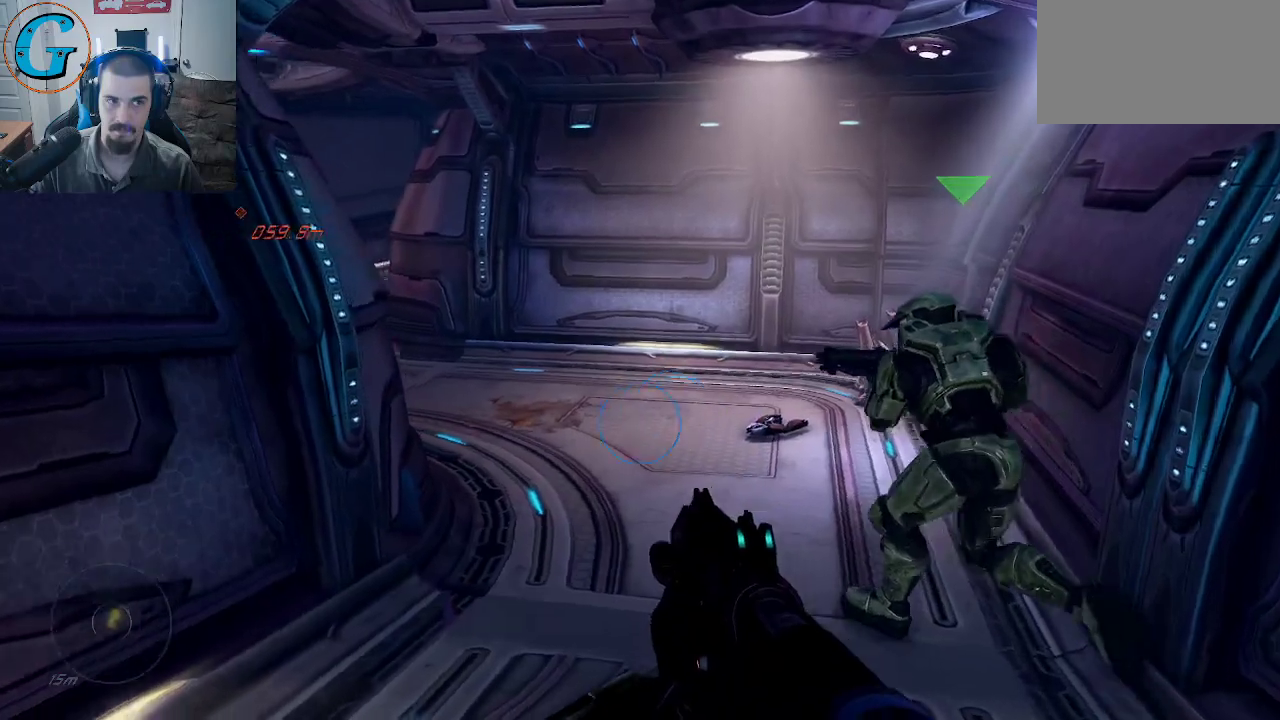
{"keys": ["d", "w"], "mouse": [], "mouse_move": "left", "events": []}
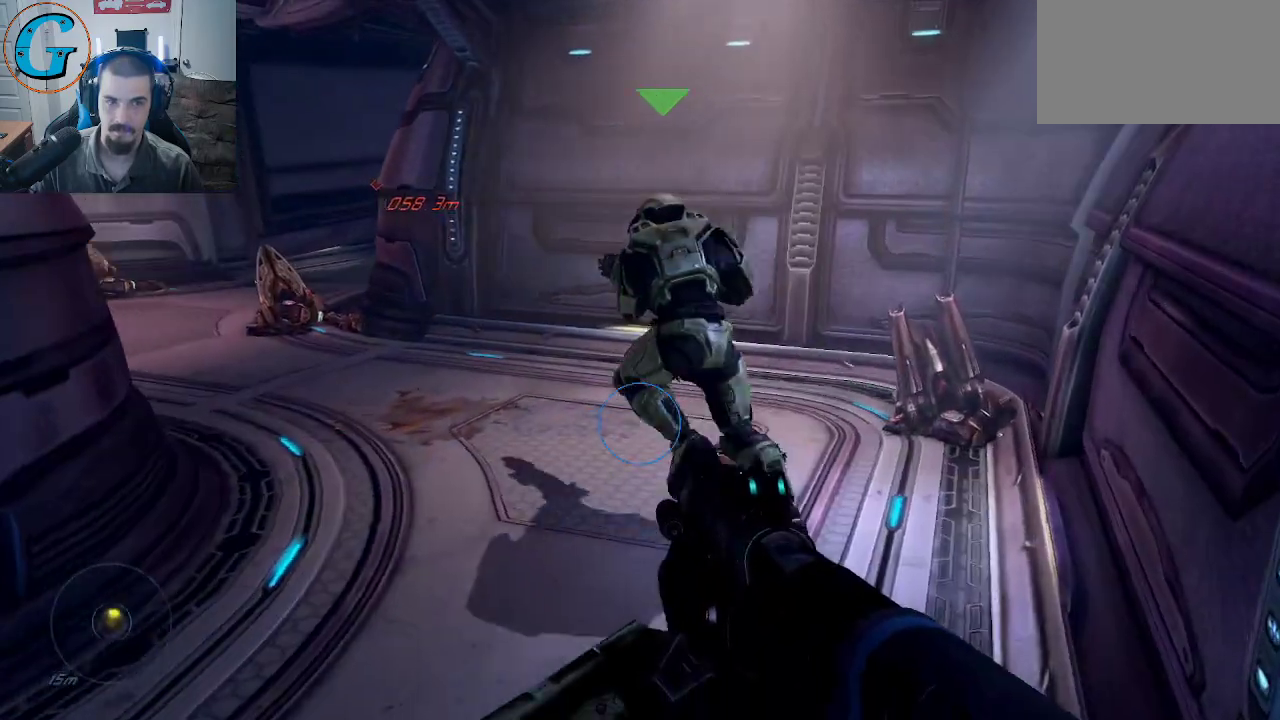
{"keys": ["d", "shift", "w"], "mouse": [], "mouse_move": "still", "events": [[284, "shift", "down"]]}
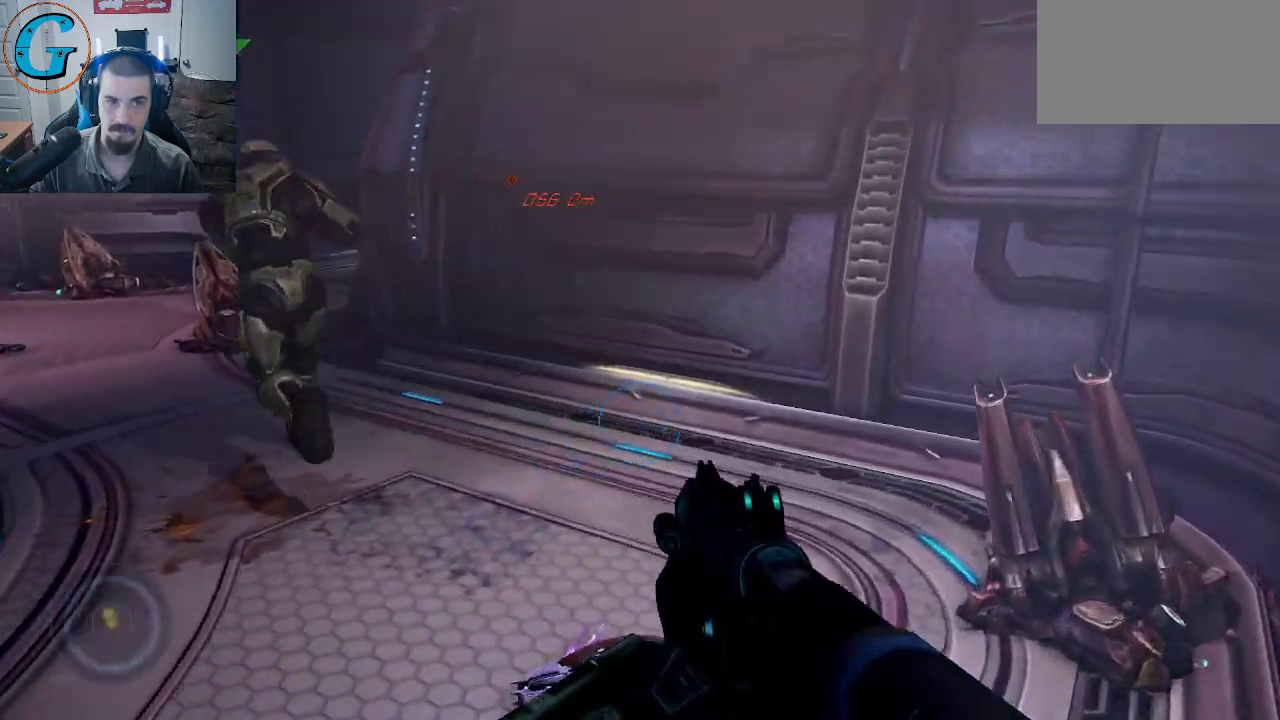
{"keys": ["shift", "w"], "mouse": [], "mouse_move": "still"}
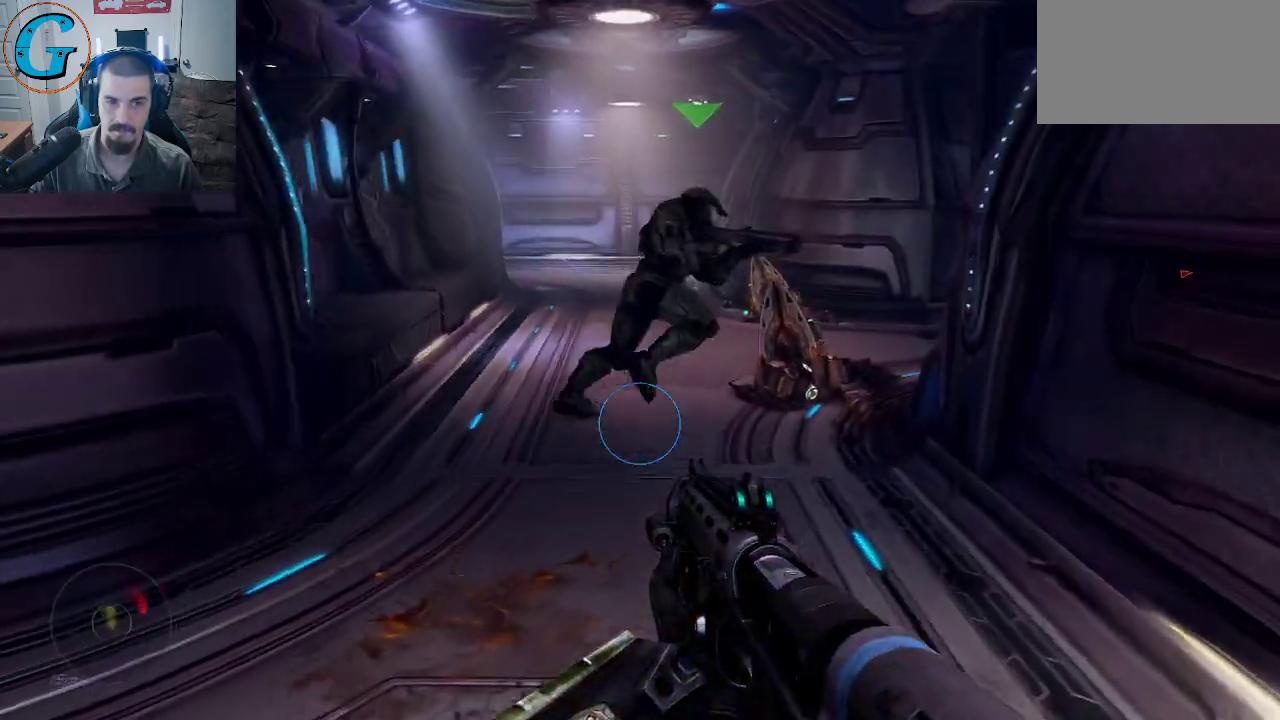
{"keys": ["shift", "w"], "mouse": [], "mouse_move": "still", "events": []}
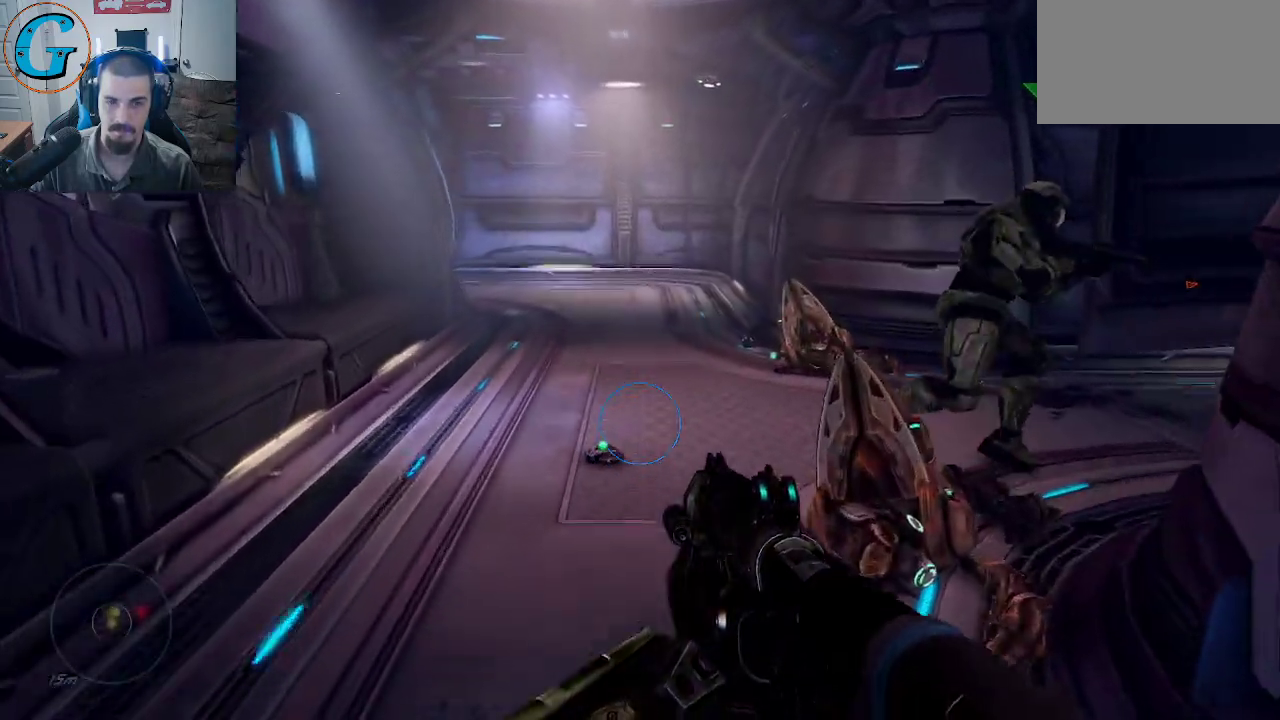
{"keys": ["a", "shift", "w"], "mouse": [], "mouse_move": "right", "events": [[367, "a", "down"]]}
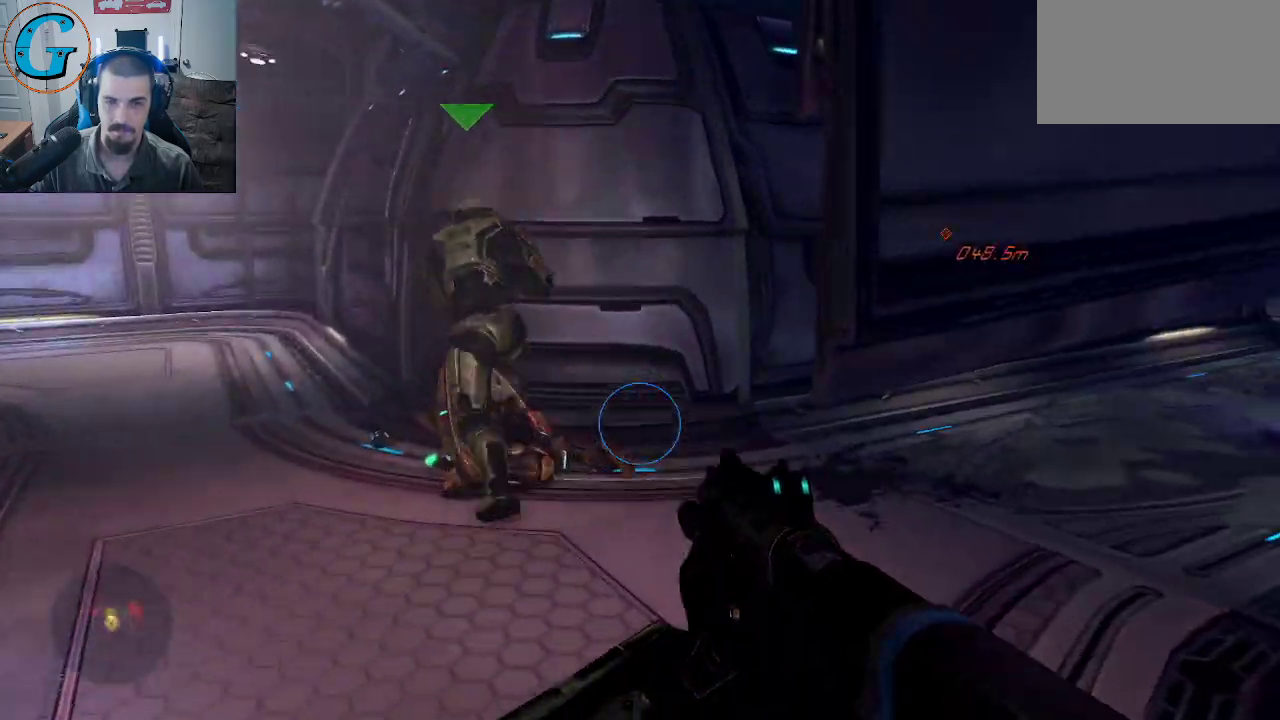
{"keys": ["a", "shift", "w"], "mouse": [], "mouse_move": "right", "events": []}